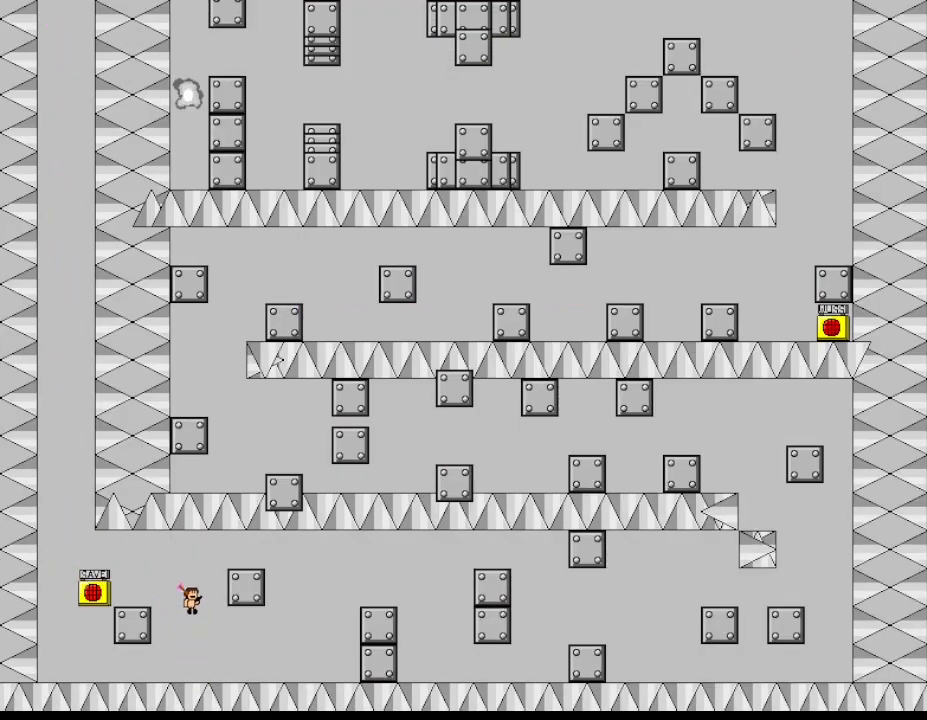
Gameplay with keyboard; each line is a JSON object with the keys held at the frame after it. "events" lists presses ("down") and releases ("up") of "down", "left", "r", "right", "up" and "z" between this image and that frame as [ms after this image, input, new state], when the widget could be followed in between. No other keys are recorded. Mouse input is not recorded. Not read: other_keys.
{"keys": [], "events": []}
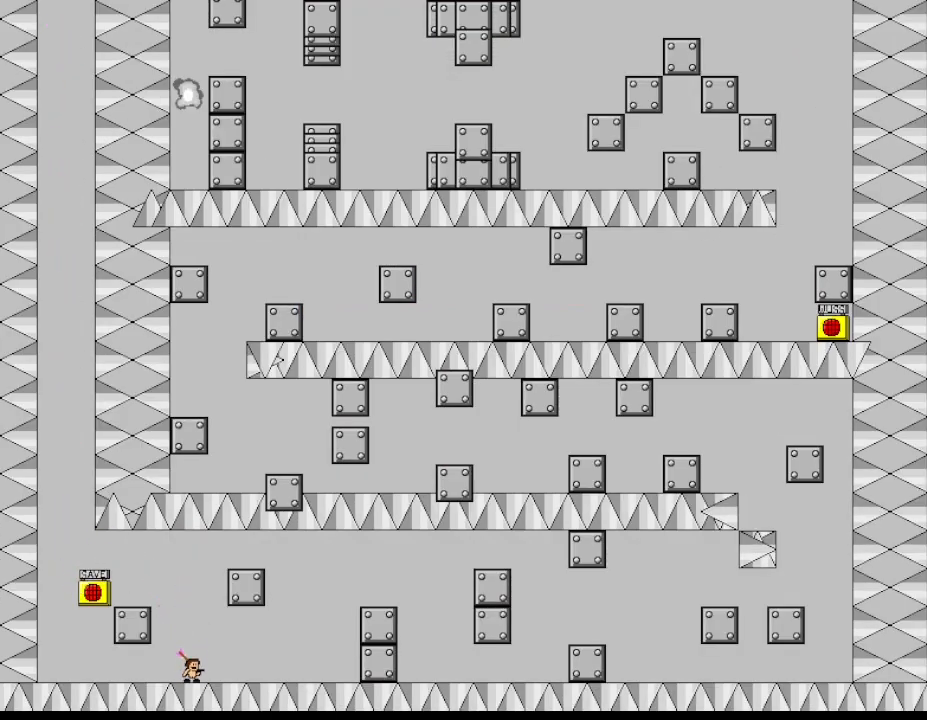
{"keys": ["right"], "events": [[283, "right", "down"]]}
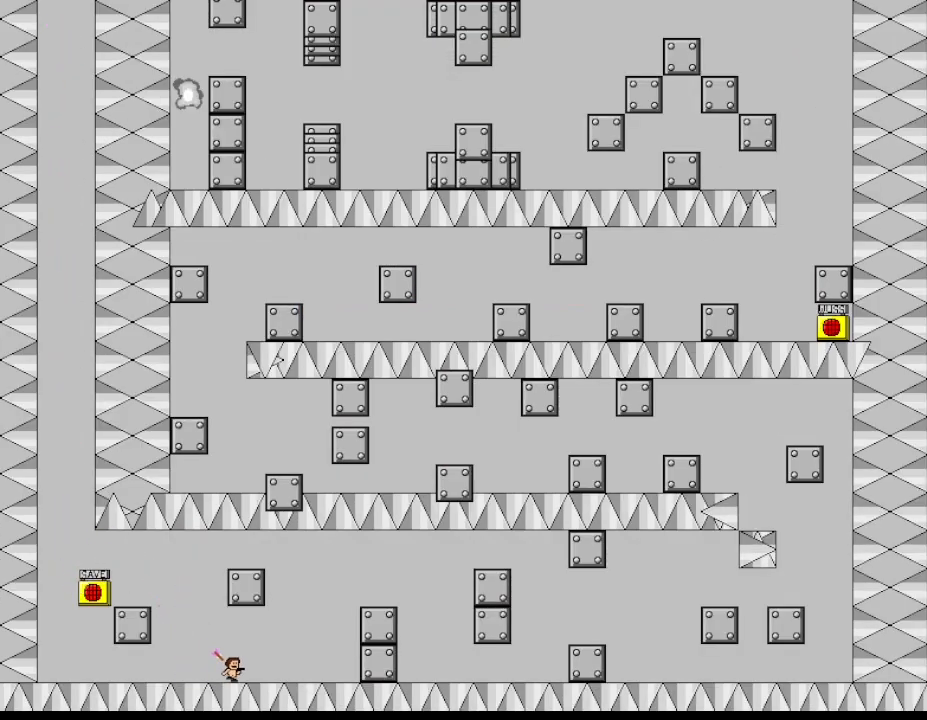
{"keys": ["right"], "events": []}
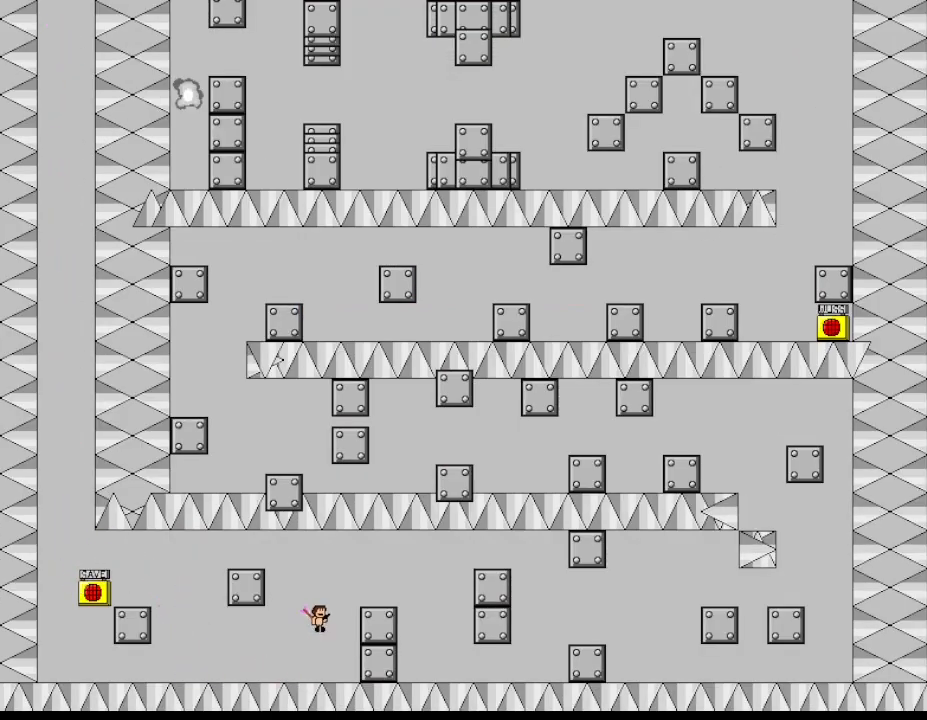
{"keys": ["right"], "events": []}
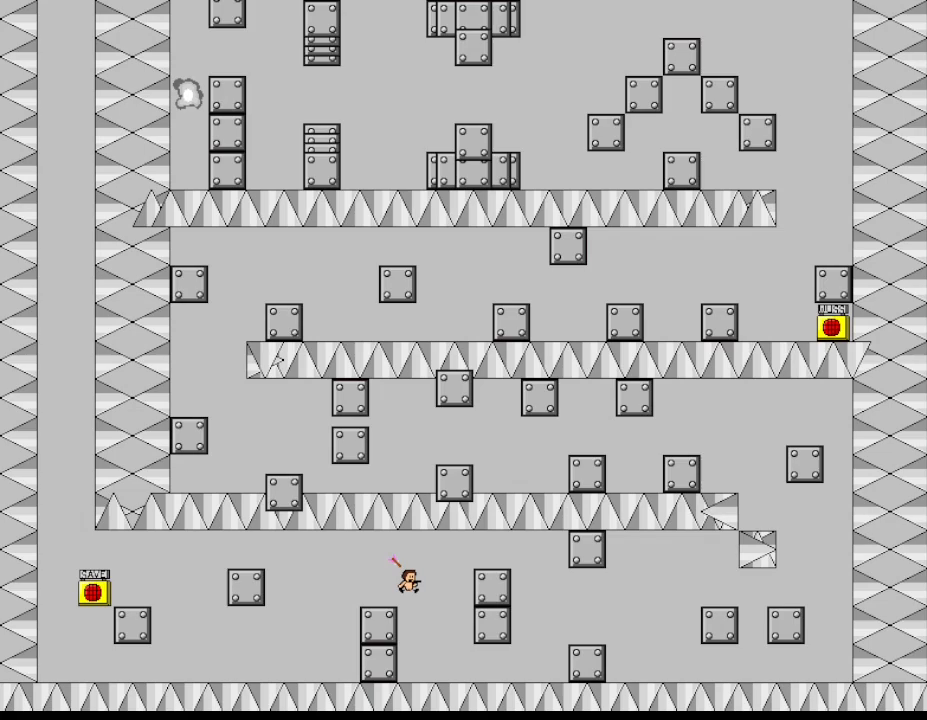
{"keys": ["right"], "events": []}
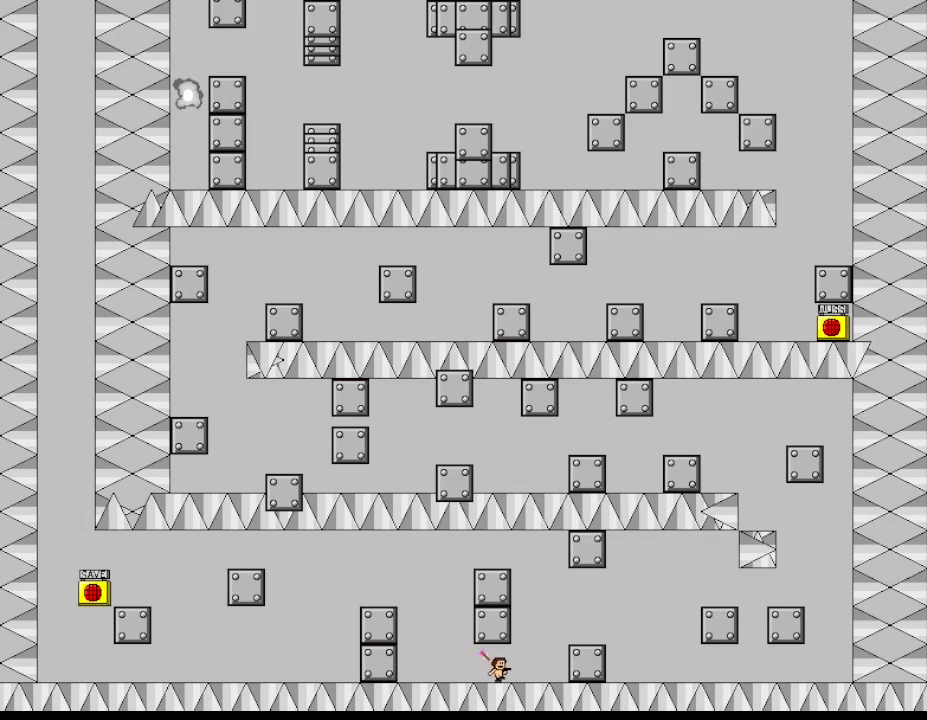
{"keys": ["right"], "events": []}
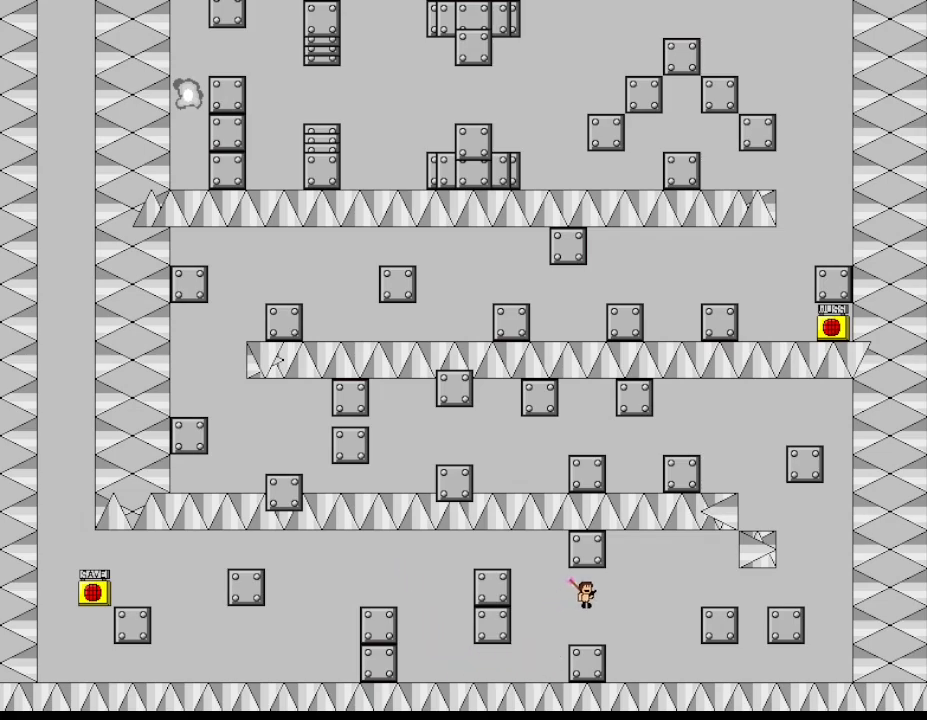
{"keys": ["right"], "events": []}
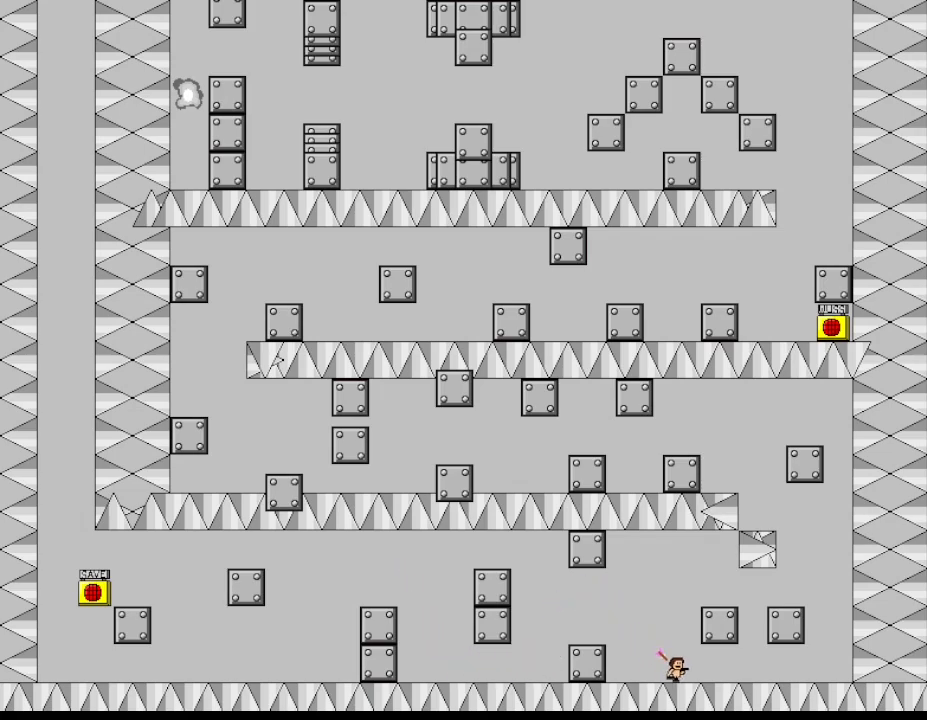
{"keys": ["right"], "events": []}
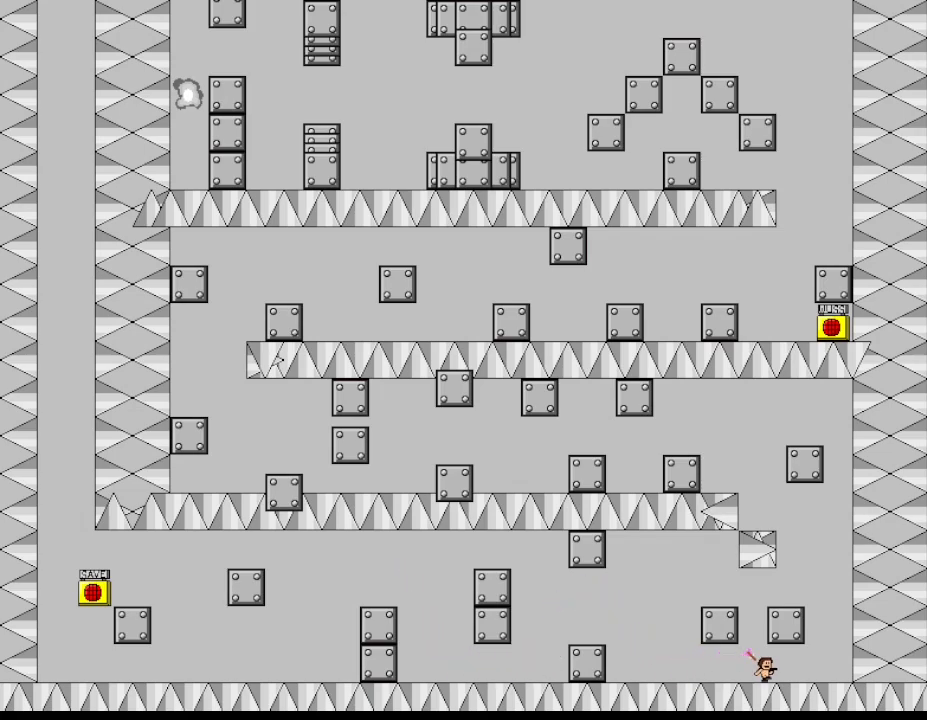
{"keys": [], "events": [[400, "right", "up"]]}
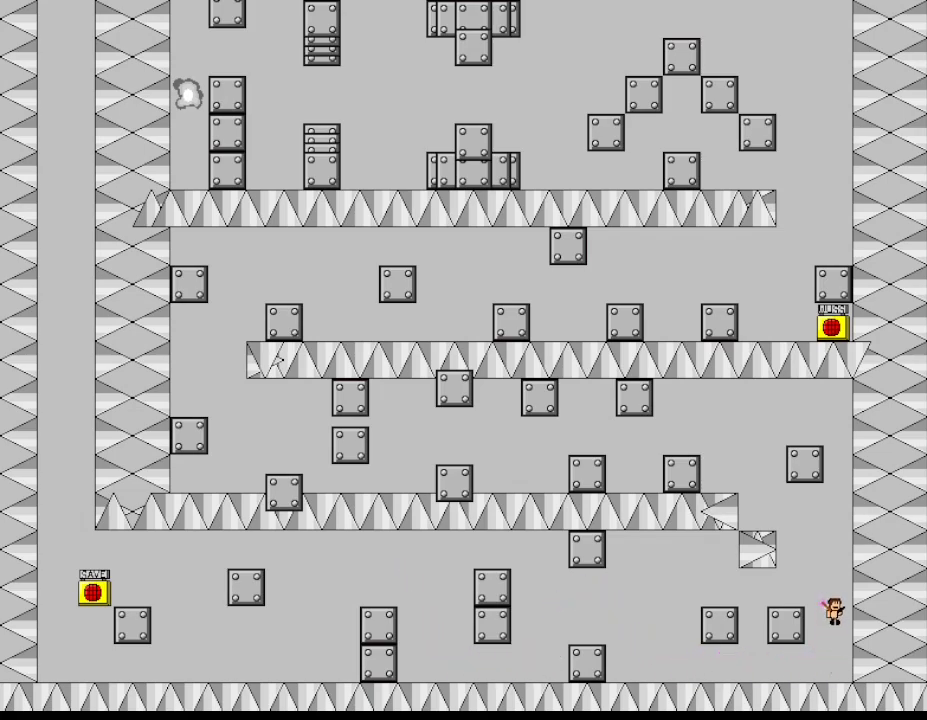
{"keys": ["left"], "events": [[133, "left", "down"]]}
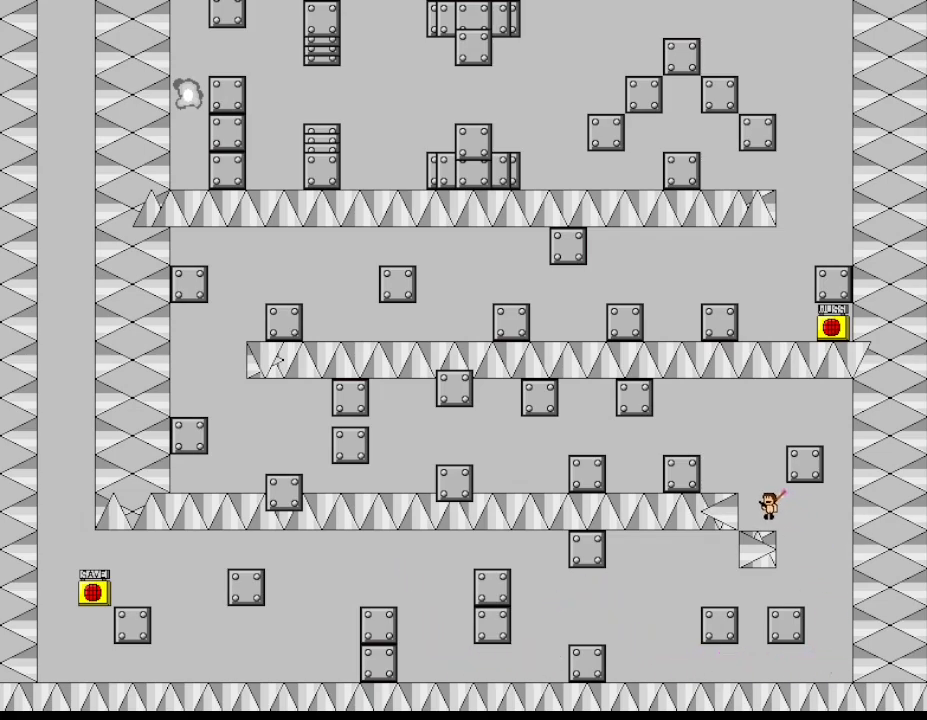
{"keys": [], "events": [[50, "left", "up"], [267, "left", "down"], [483, "left", "up"]]}
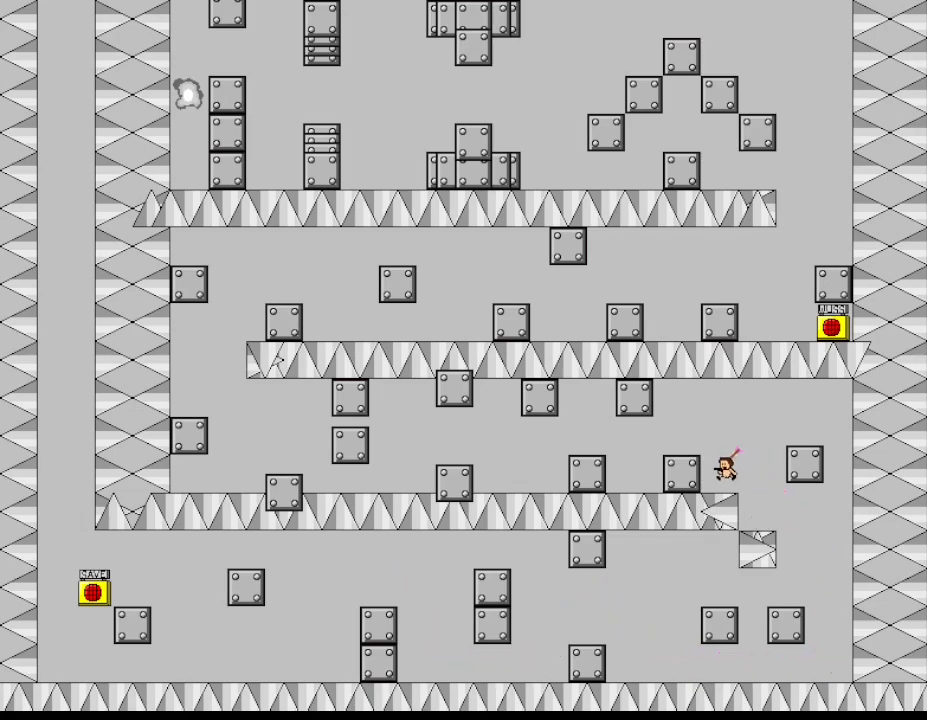
{"keys": [], "events": [[183, "left", "down"], [500, "left", "up"]]}
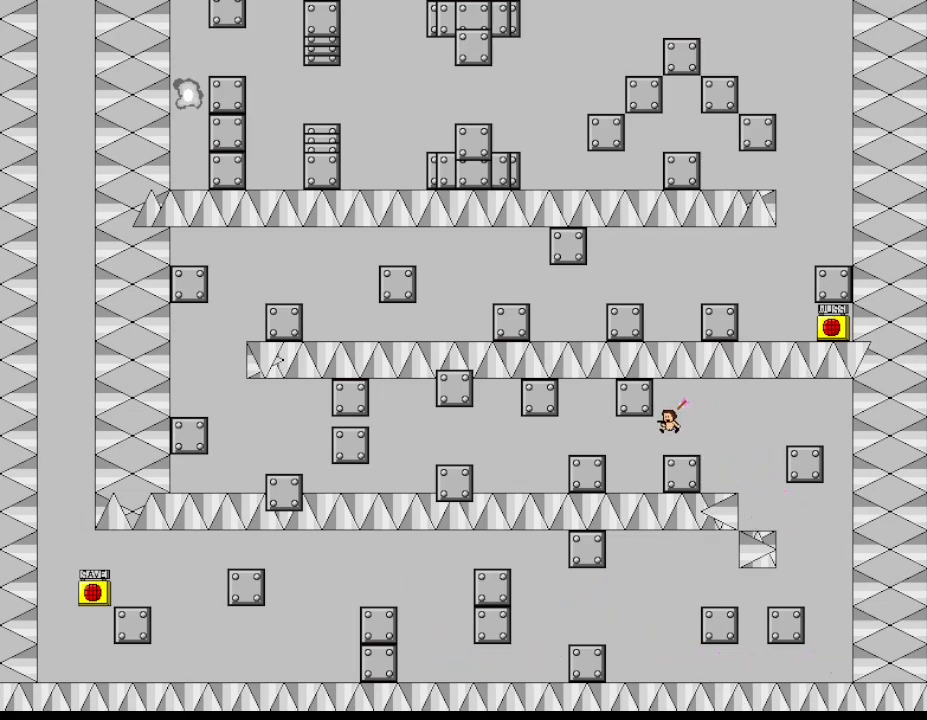
{"keys": ["left"], "events": [[367, "left", "down"]]}
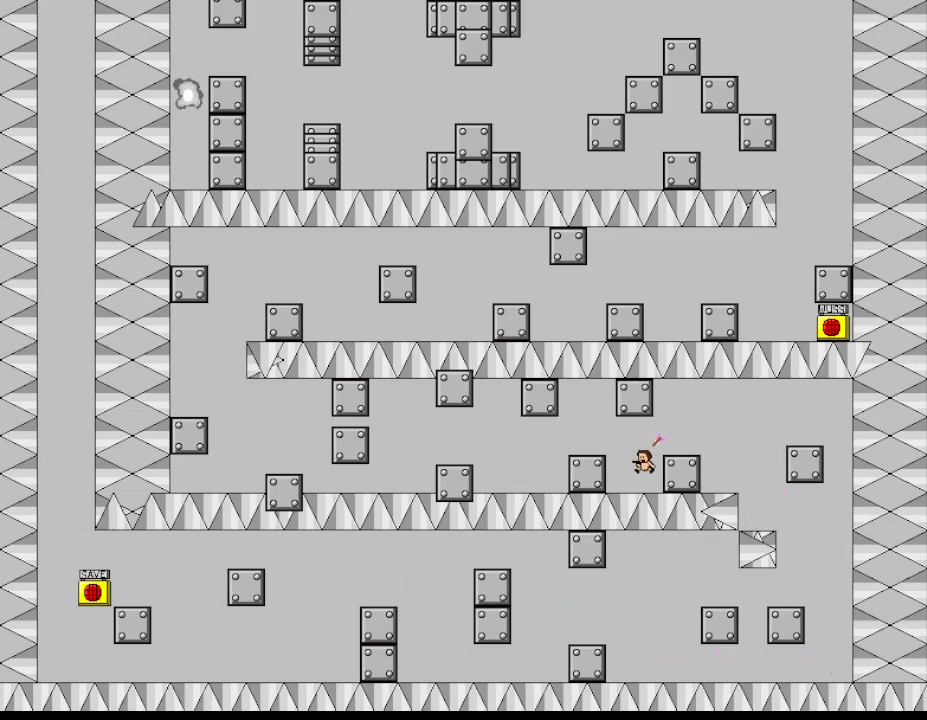
{"keys": ["left"], "events": [[100, "left", "up"], [333, "left", "down"]]}
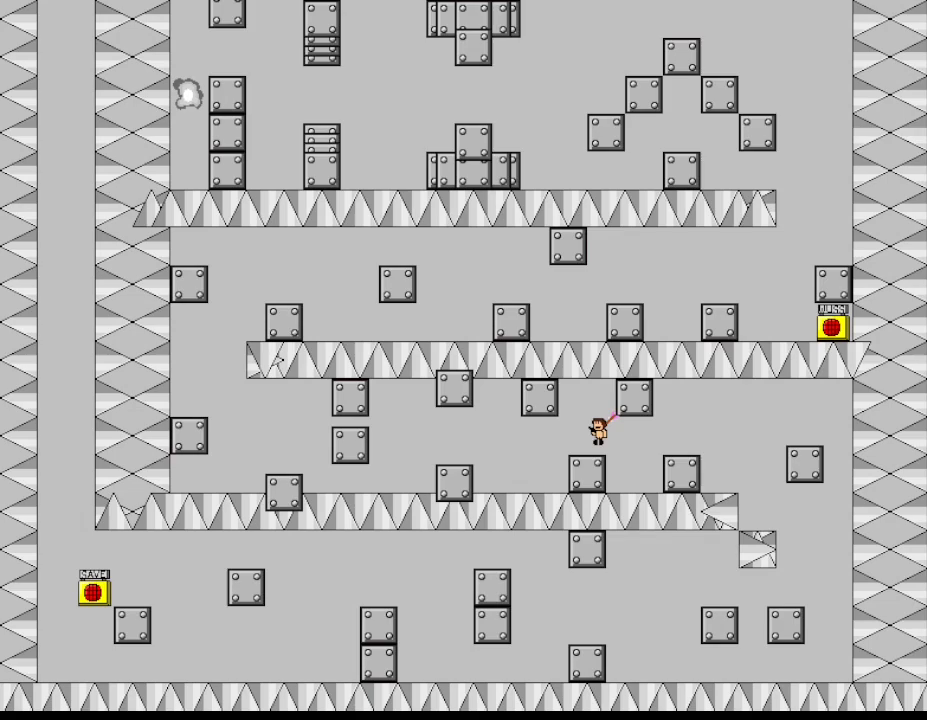
{"keys": ["left"], "events": [[133, "left", "up"], [383, "left", "down"]]}
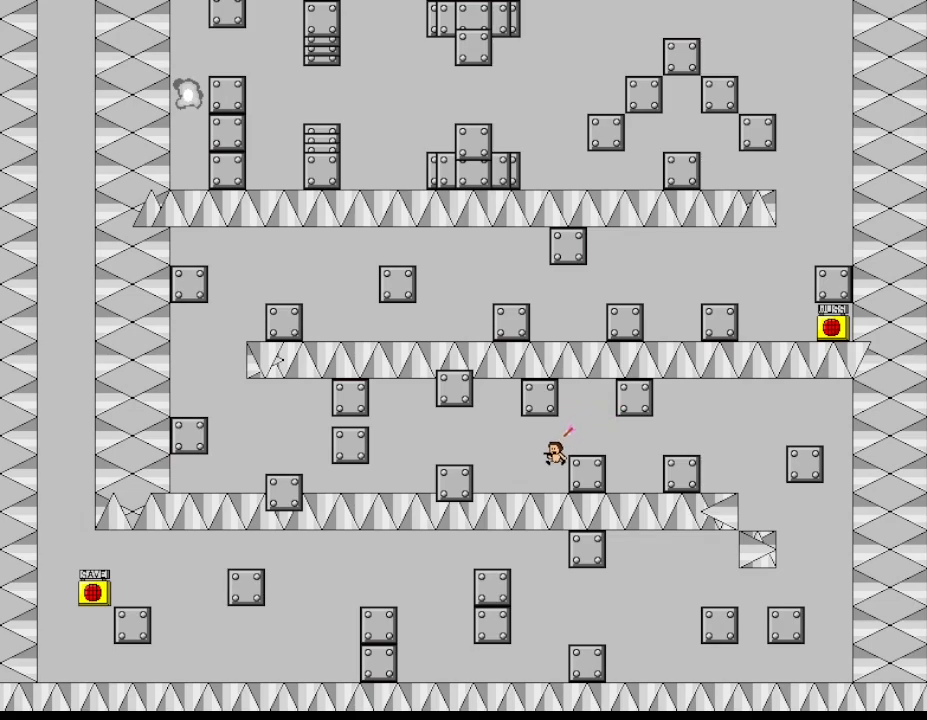
{"keys": ["left"], "events": [[350, "left", "up"], [483, "left", "down"]]}
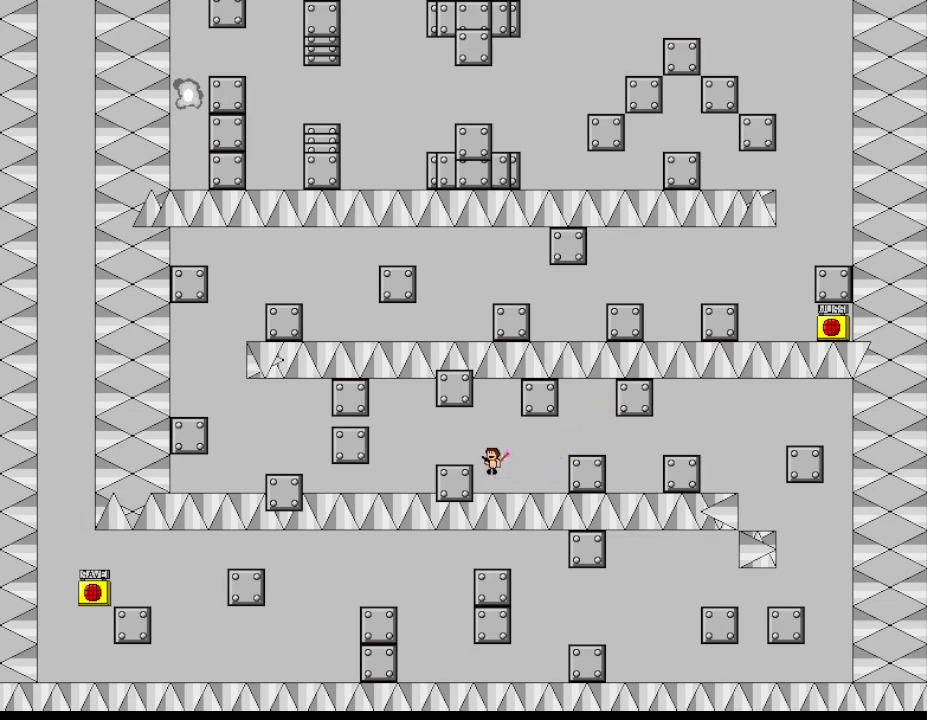
{"keys": [], "events": [[467, "left", "up"]]}
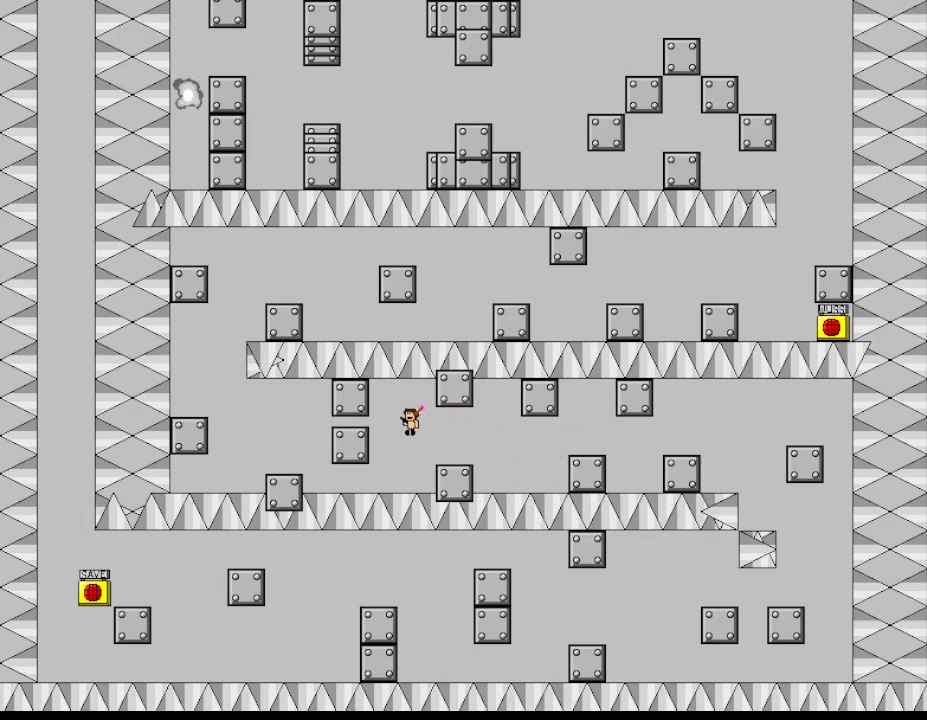
{"keys": [], "events": [[183, "left", "down"], [367, "left", "up"]]}
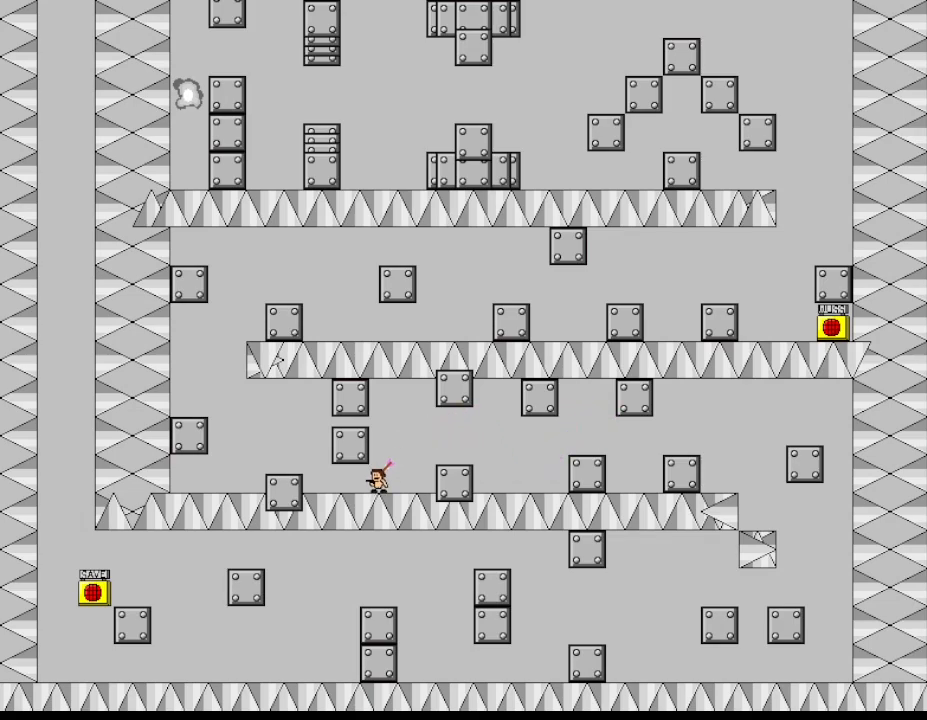
{"keys": [], "events": [[50, "left", "down"], [383, "left", "up"]]}
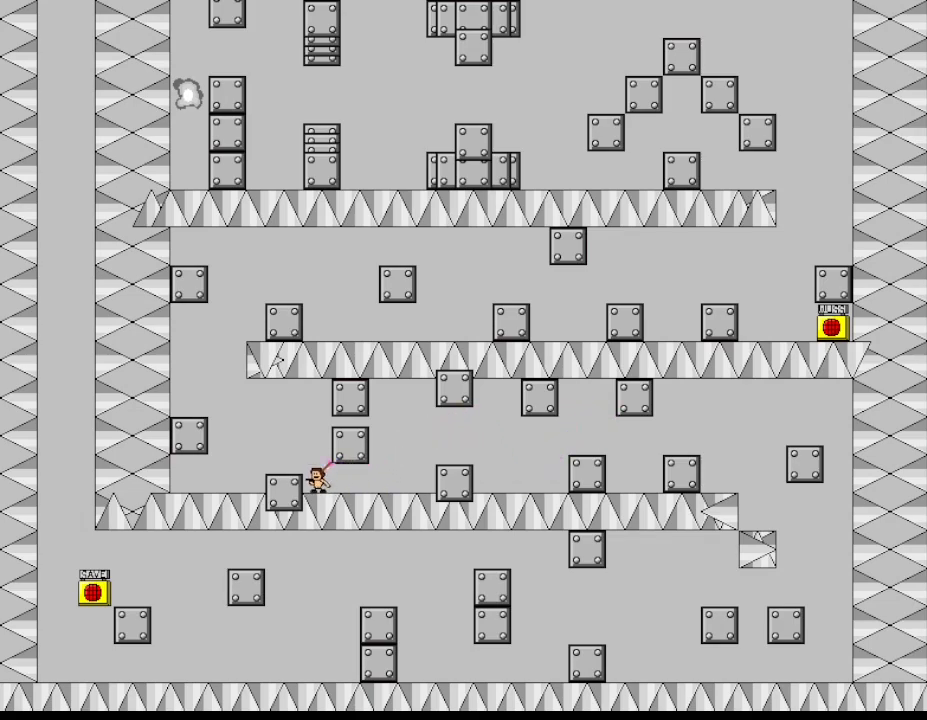
{"keys": ["left"], "events": [[133, "left", "down"]]}
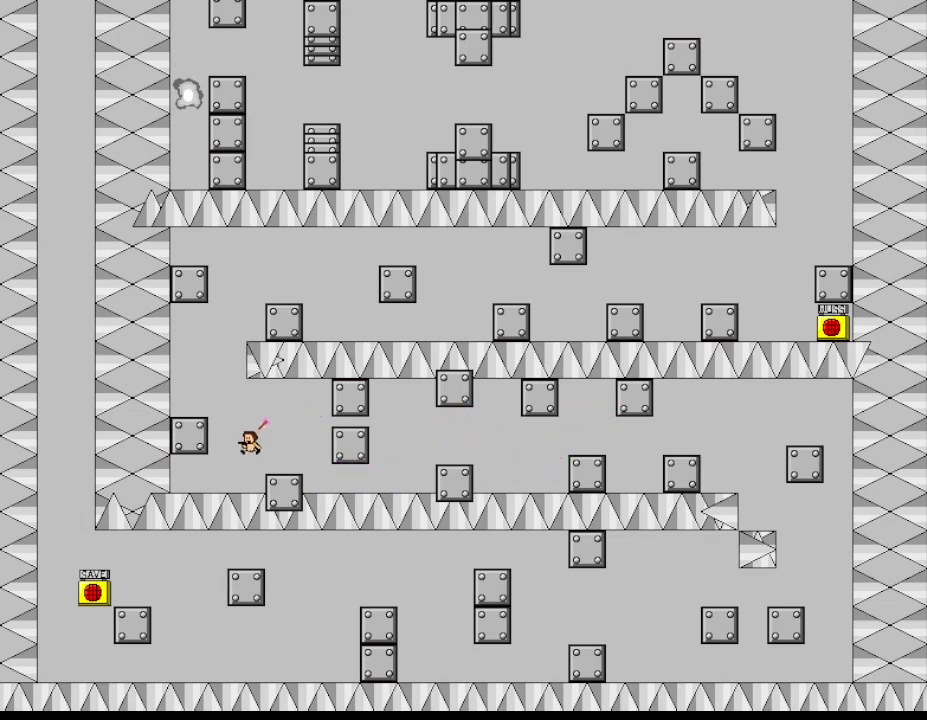
{"keys": [], "events": [[67, "left", "up"], [317, "left", "down"], [450, "left", "up"]]}
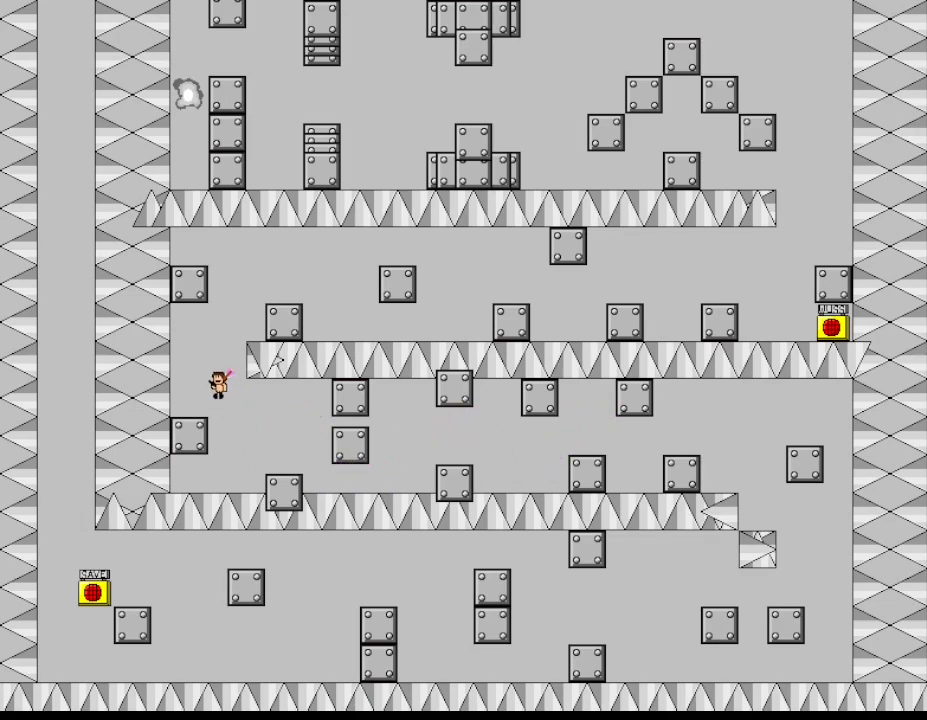
{"keys": [], "events": [[233, "right", "down"], [400, "right", "up"]]}
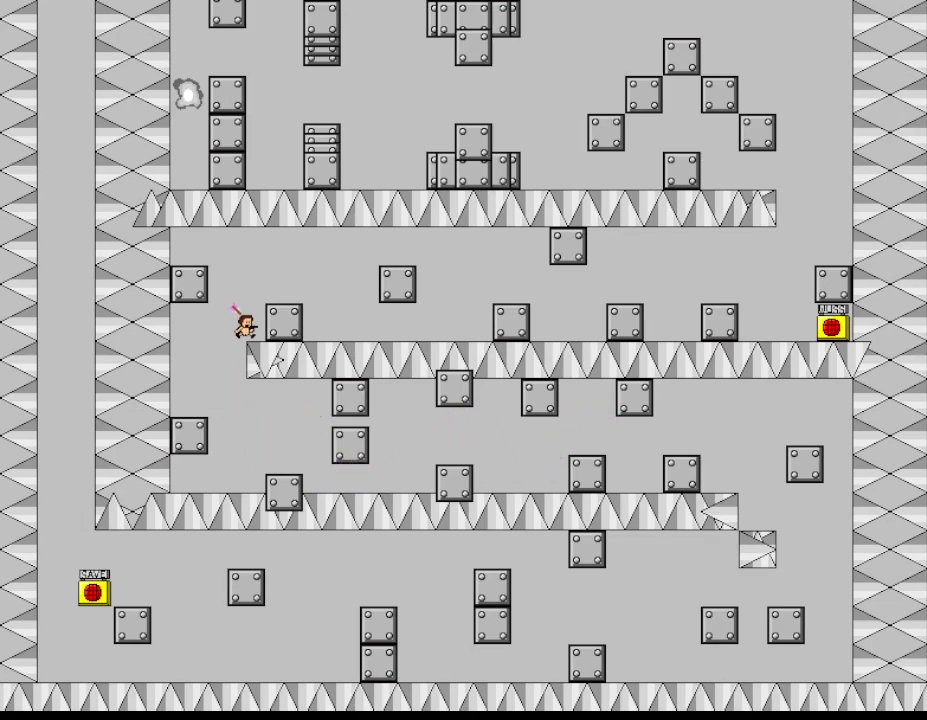
{"keys": ["right"], "events": [[150, "right", "down"]]}
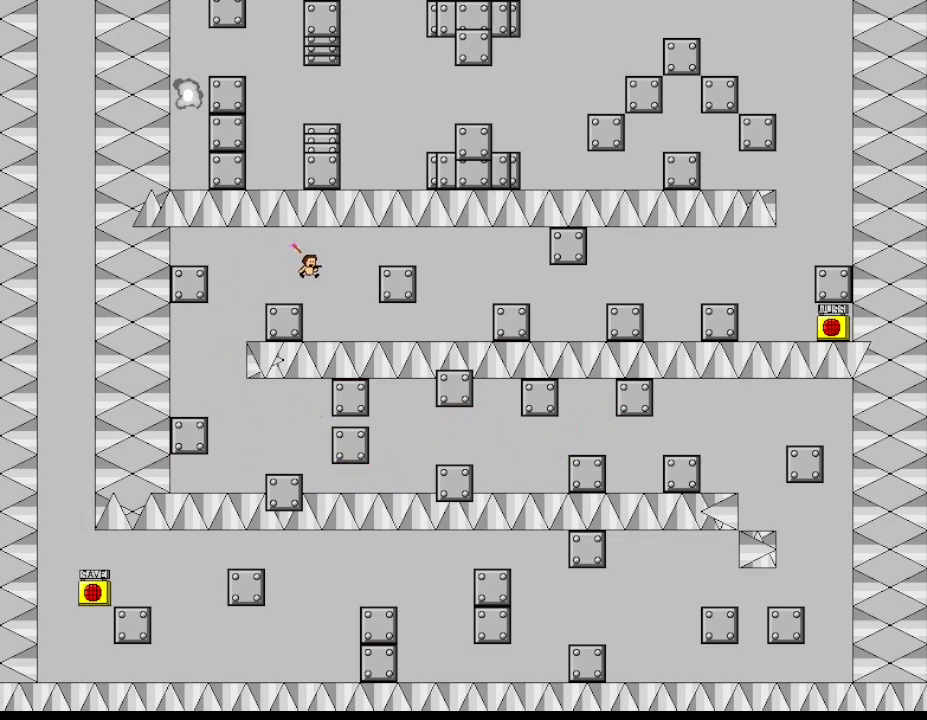
{"keys": ["right"], "events": []}
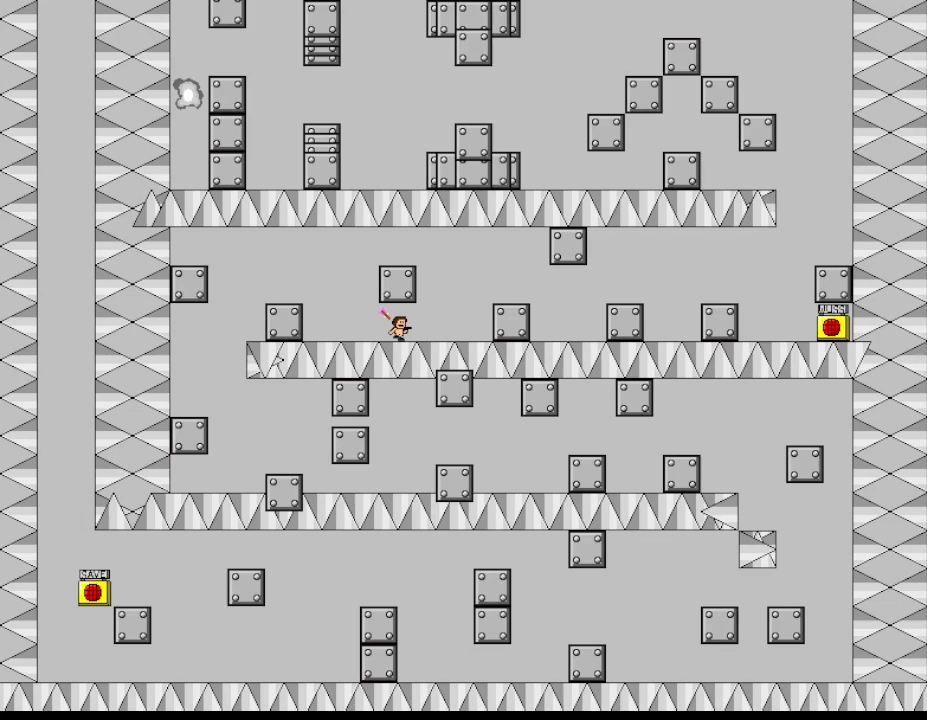
{"keys": ["right"], "events": []}
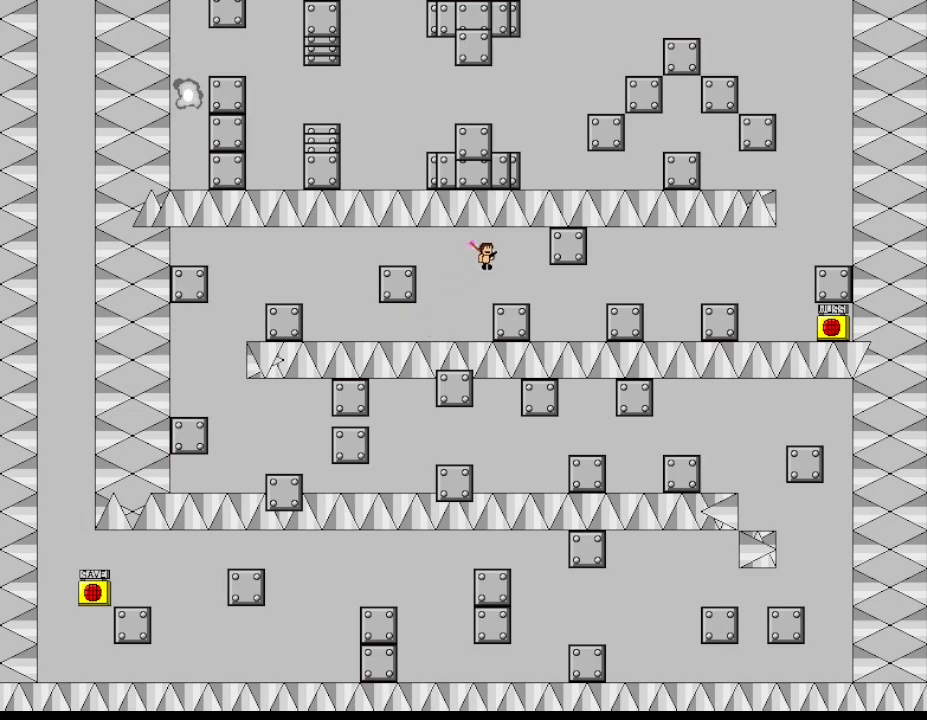
{"keys": [], "events": [[250, "right", "up"]]}
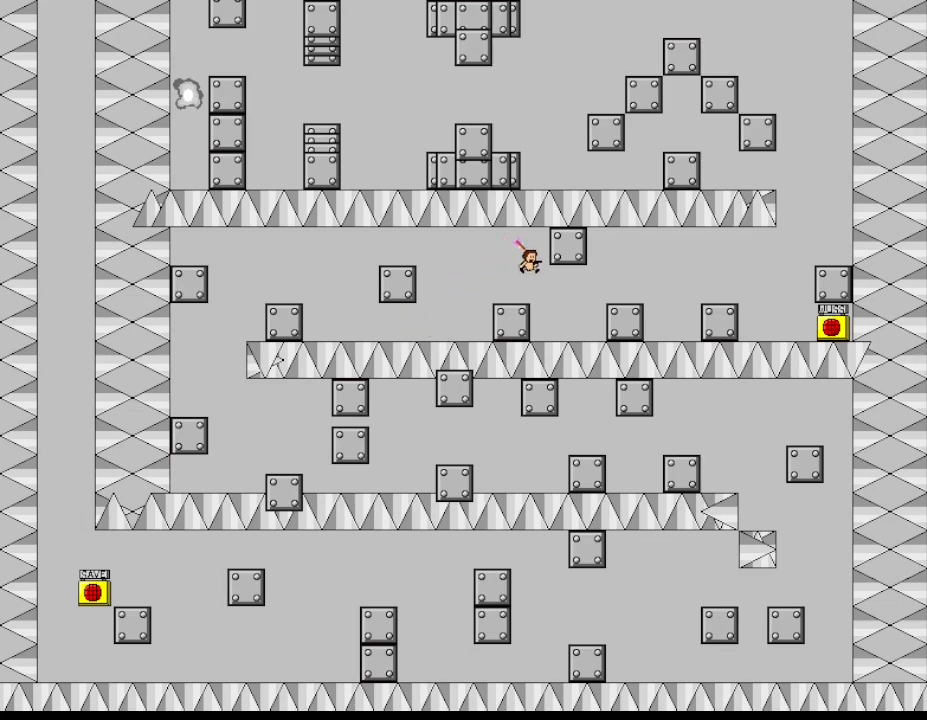
{"keys": [], "events": [[83, "right", "down"], [333, "right", "up"]]}
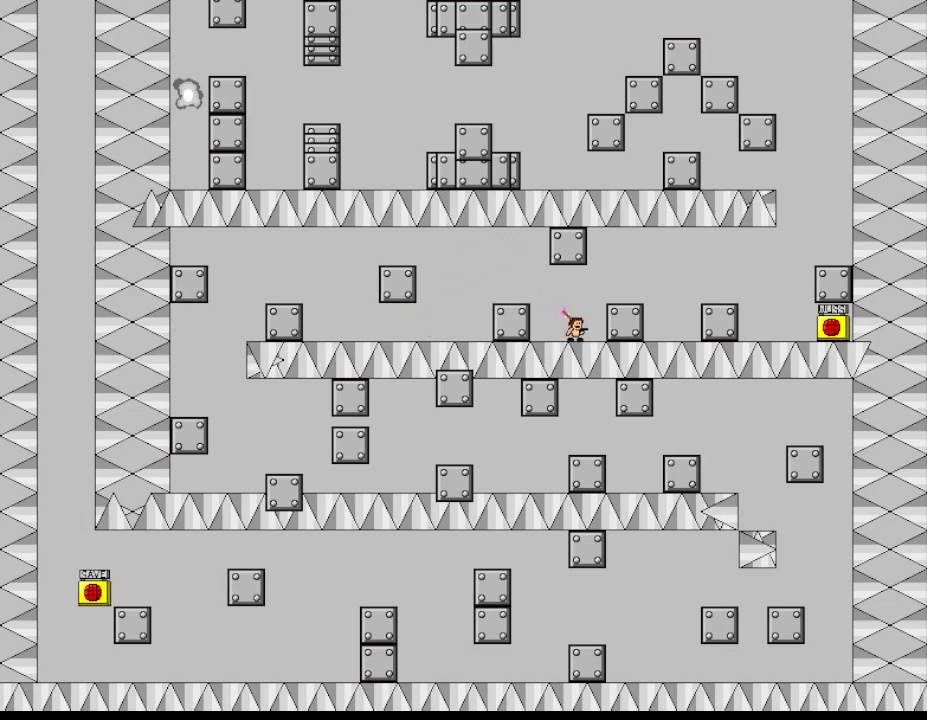
{"keys": [], "events": []}
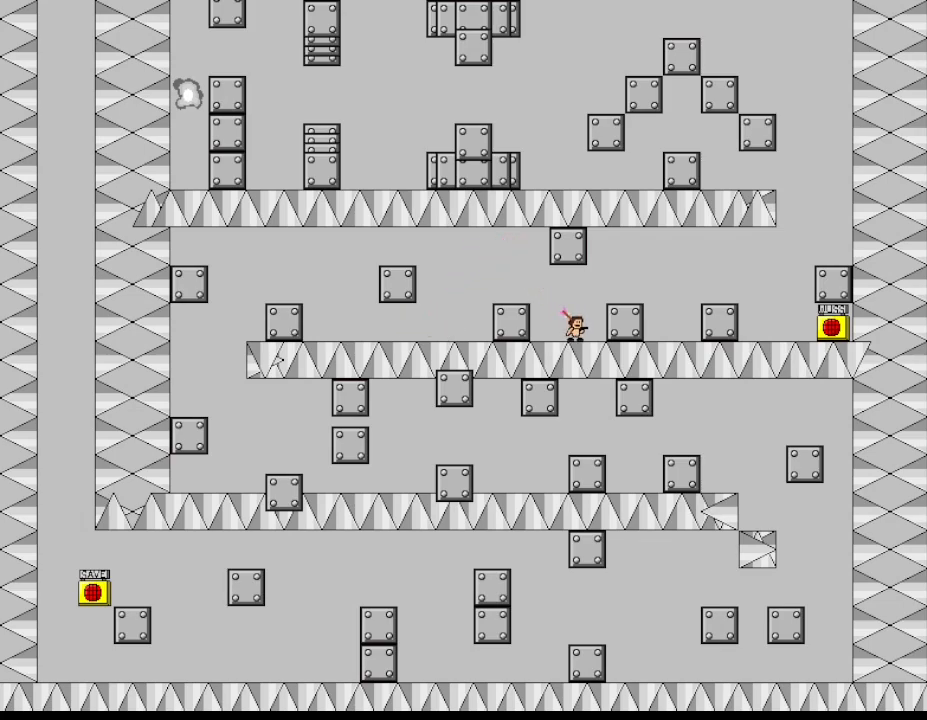
{"keys": ["right"], "events": [[50, "right", "down"], [83, "right", "up"], [350, "right", "down"]]}